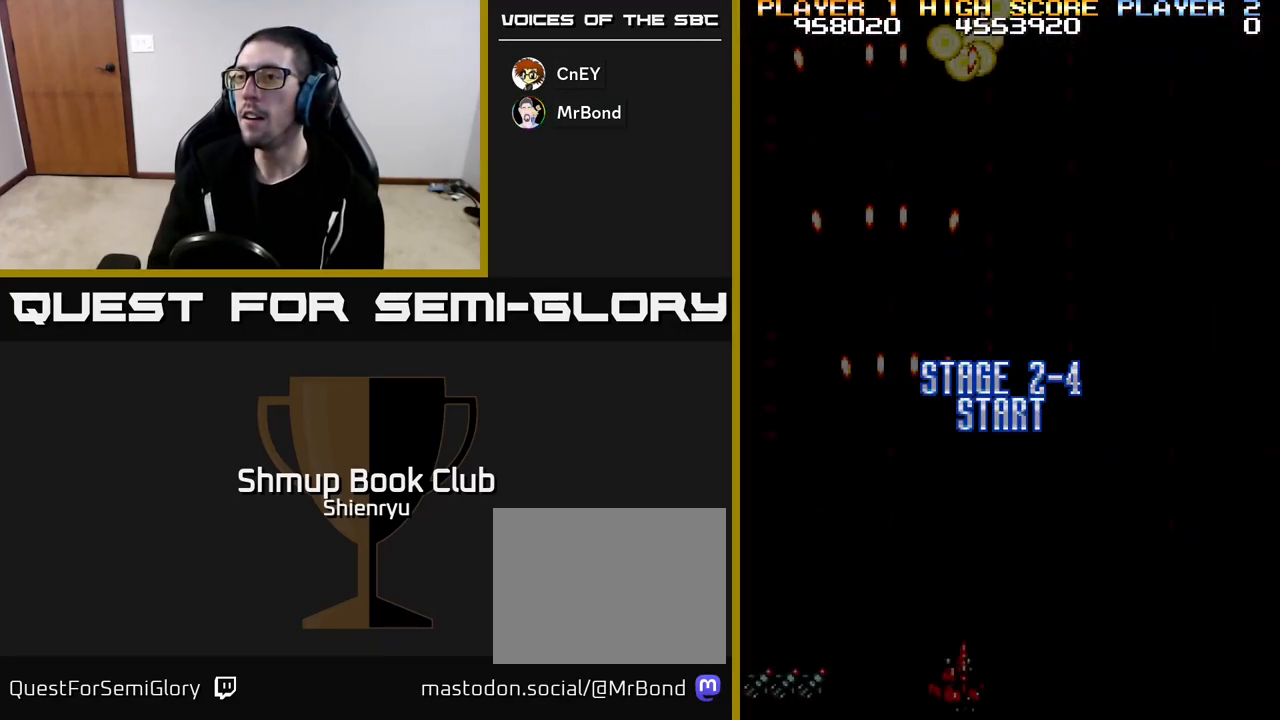
Gameplay with a controller (Xbox layout); each line is a JSON object with the inputs held at the frame after it. "events" lists button and stick changes between this image and that frame as [ms after this image, input, new state], when the widget could be followed in between. Not read: right_stick.
{"buttons": ["R2"], "left_stick": "down", "events": [[50, "DPAD_UP", "down"], [67, "DPAD_RIGHT", "up"], [417, "R2", "up"], [500, "DPAD_UP", "up"], [500, "R2", "down"]]}
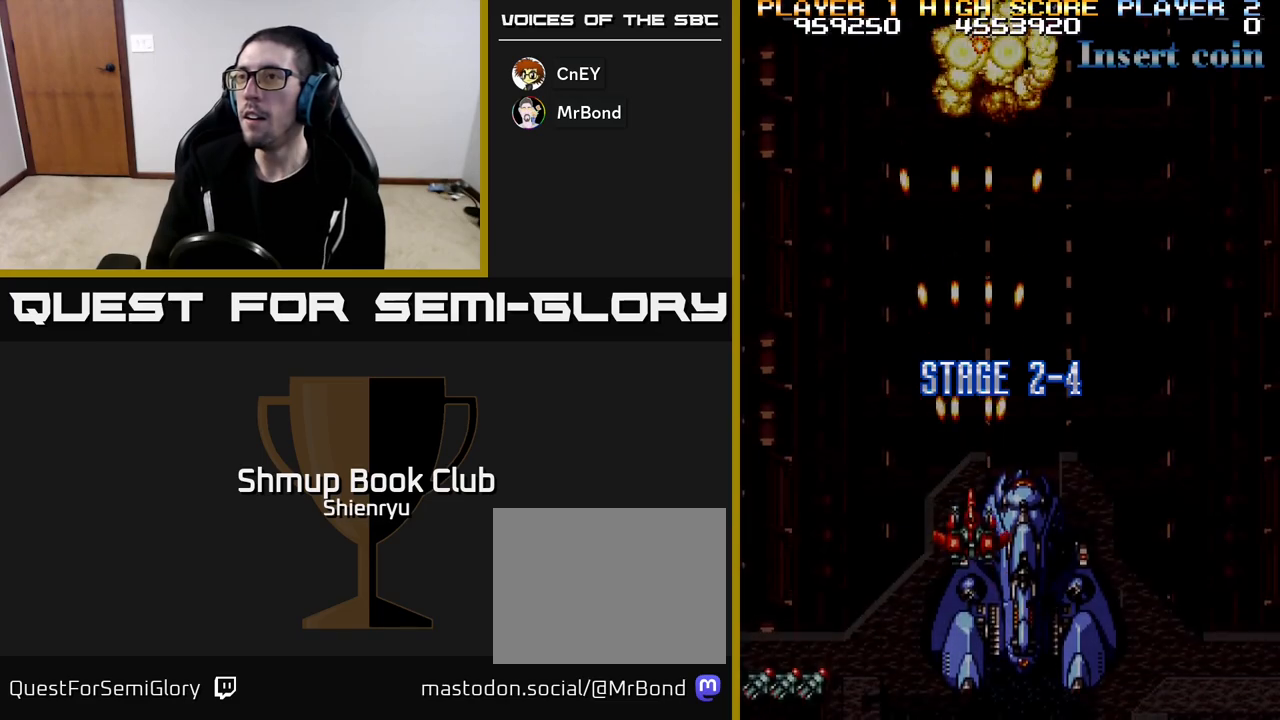
{"buttons": ["DPAD_DOWN", "DPAD_RIGHT"], "left_stick": "down", "events": [[17, "A", "down"], [50, "DPAD_DOWN", "down"], [83, "R2", "up"], [117, "A", "up"], [183, "A", "down"], [183, "R2", "down"], [283, "A", "up"], [300, "R2", "up"], [317, "DPAD_RIGHT", "down"], [350, "R2", "down"], [367, "A", "down"], [367, "DPAD_RIGHT", "up"], [450, "A", "up"], [450, "R2", "up"], [500, "DPAD_RIGHT", "down"]]}
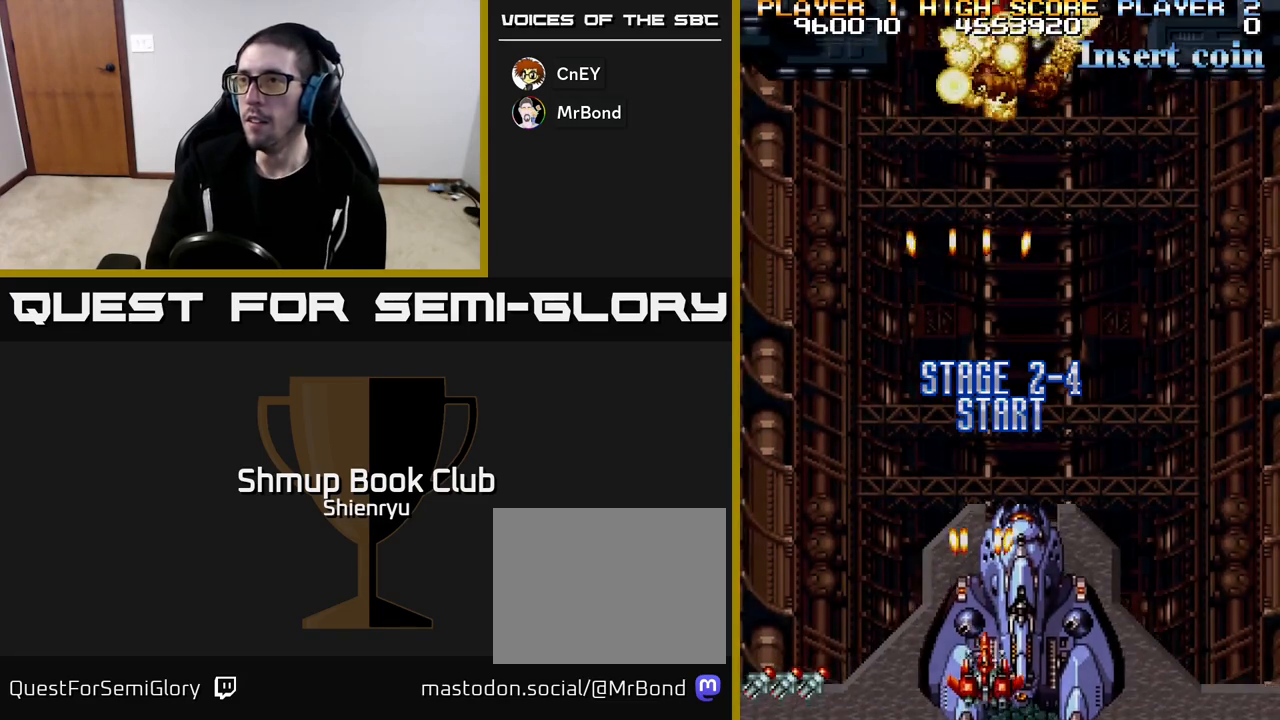
{"buttons": ["R2", "DPAD_UP"], "left_stick": "down", "events": [[17, "DPAD_DOWN", "up"], [33, "R2", "down"], [50, "A", "down"], [50, "DPAD_UP", "down"], [117, "DPAD_RIGHT", "up"], [133, "A", "up"], [167, "R2", "up"], [217, "R2", "down"], [233, "A", "down"], [333, "A", "up"]]}
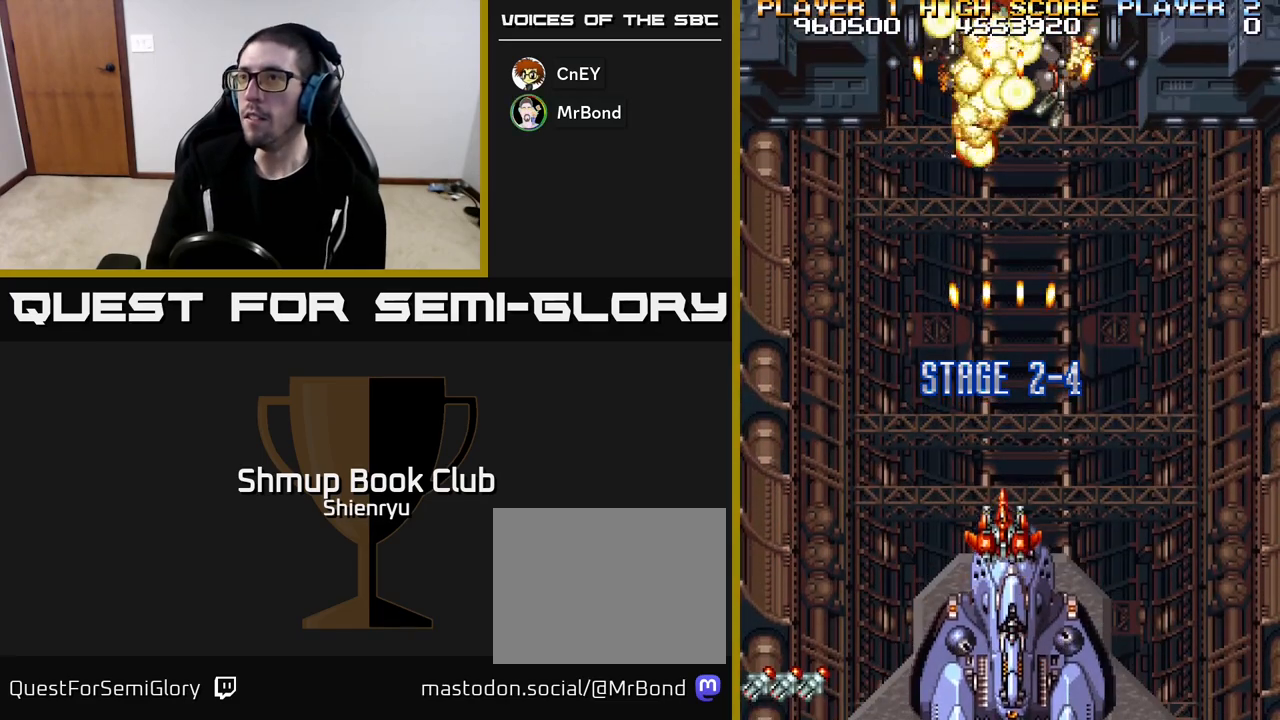
{"buttons": ["R2", "DPAD_UP"], "left_stick": "down", "events": []}
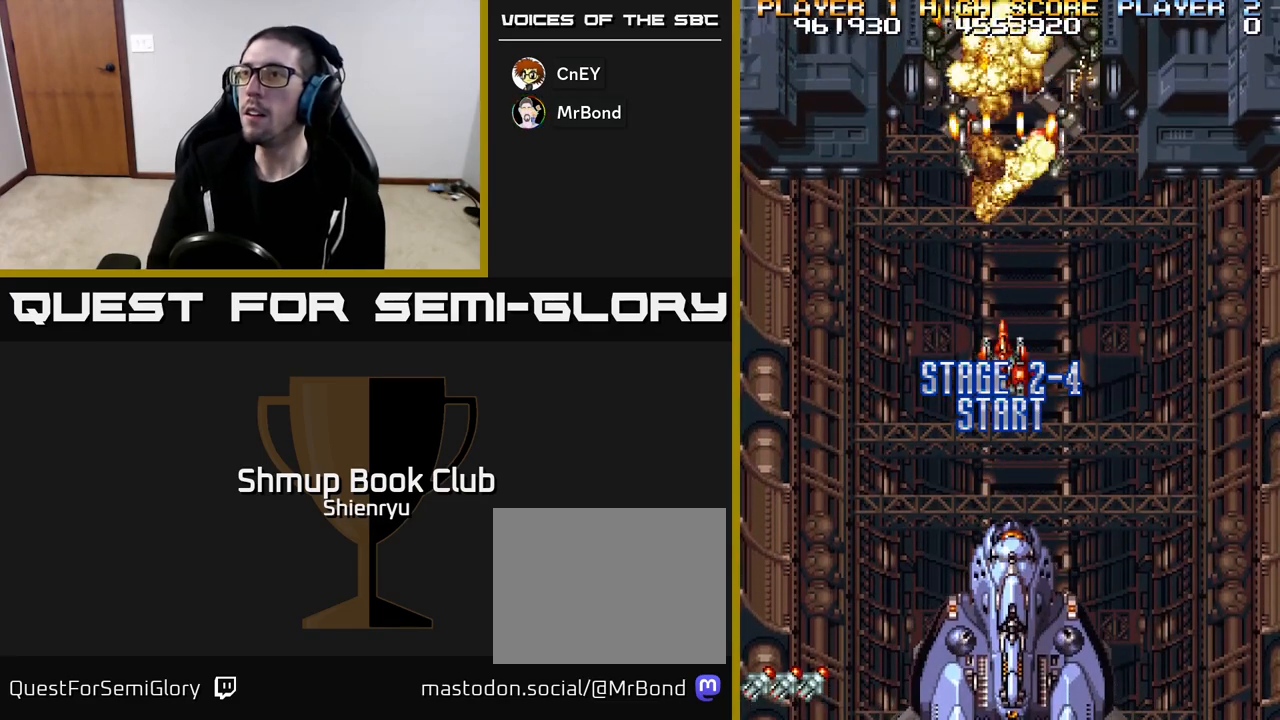
{"buttons": ["R2"], "left_stick": "down", "events": [[50, "DPAD_RIGHT", "down"], [100, "DPAD_RIGHT", "up"], [333, "DPAD_UP", "up"]]}
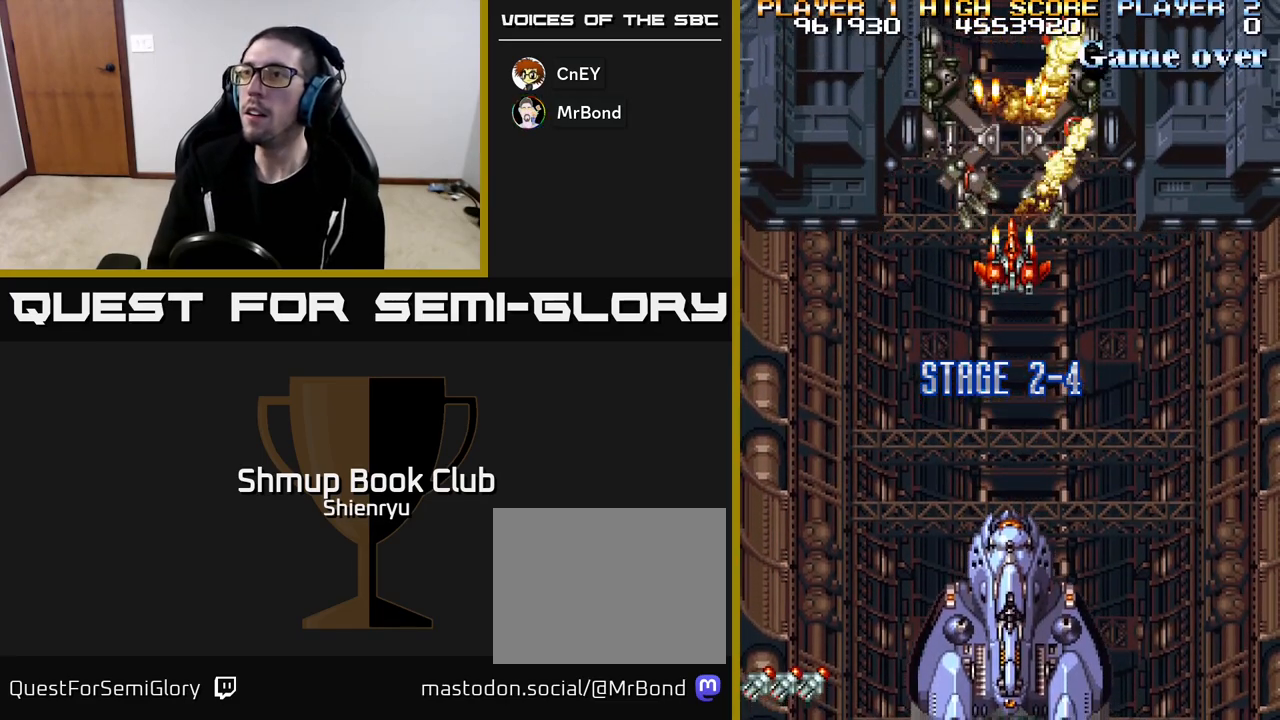
{"buttons": ["R2"], "left_stick": "down", "events": [[117, "DPAD_UP", "down"], [250, "DPAD_UP", "up"]]}
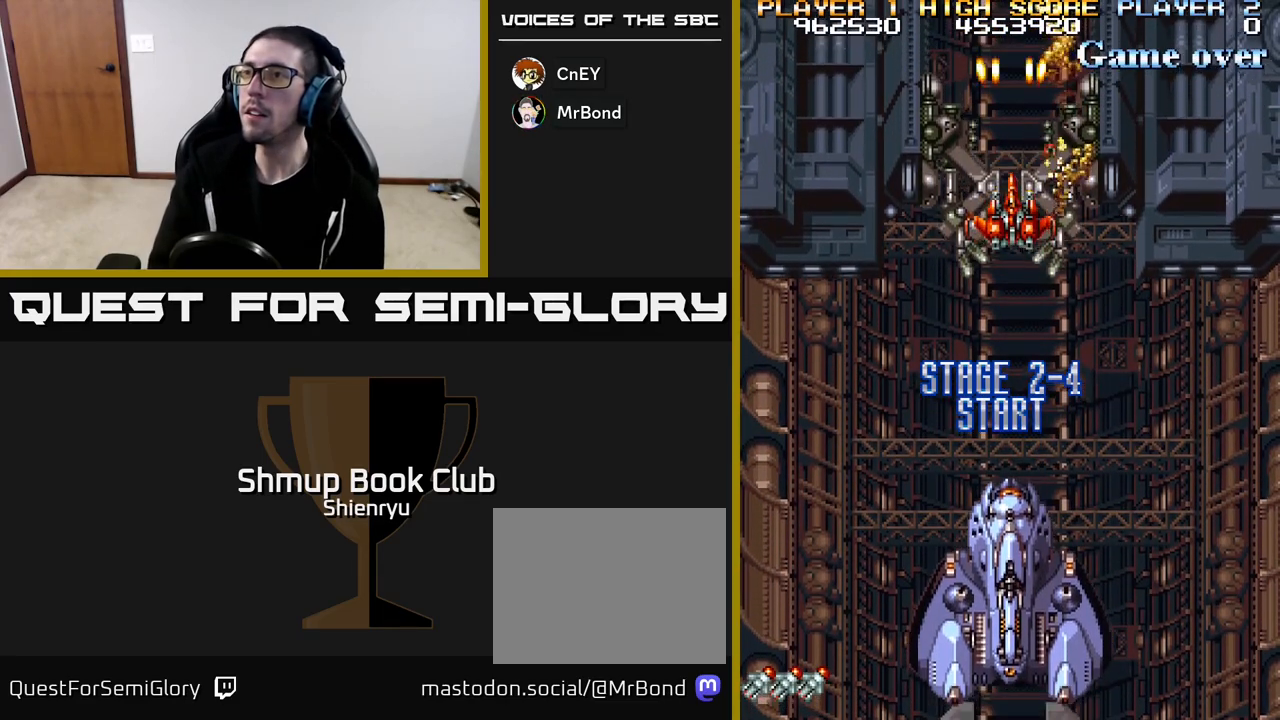
{"buttons": ["R2"], "left_stick": "down", "events": []}
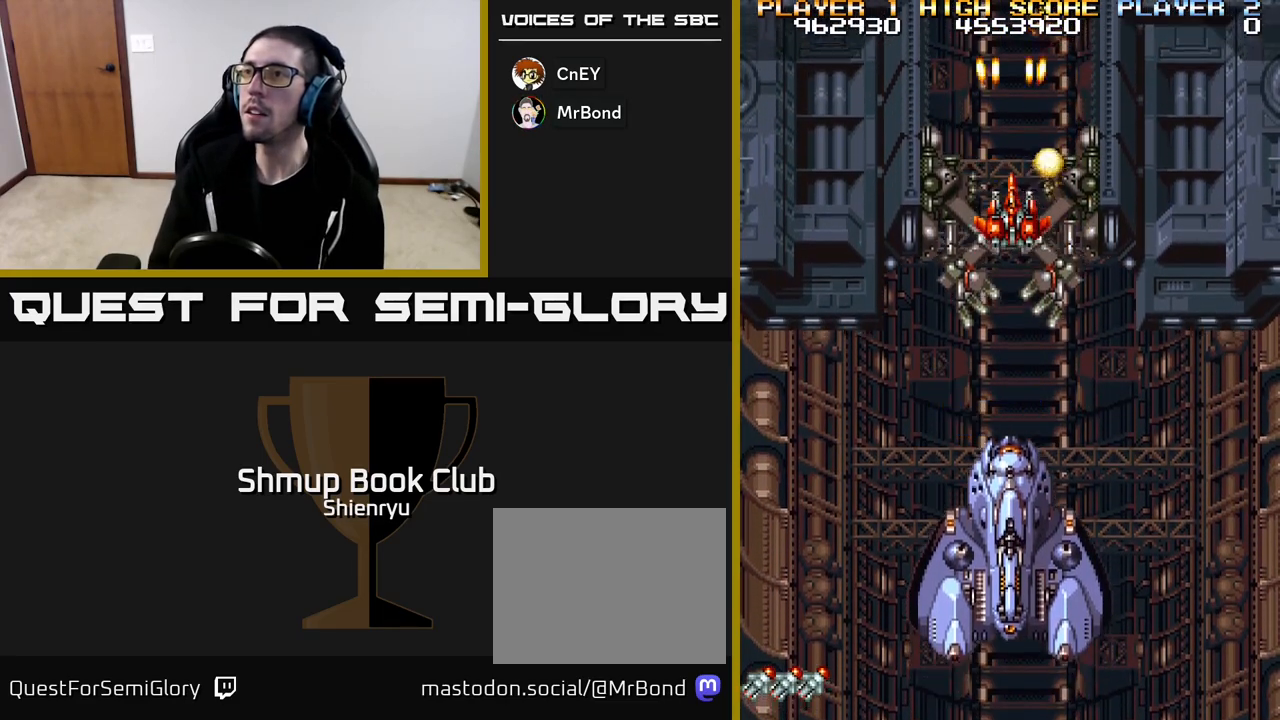
{"buttons": ["R2"], "left_stick": "down", "events": []}
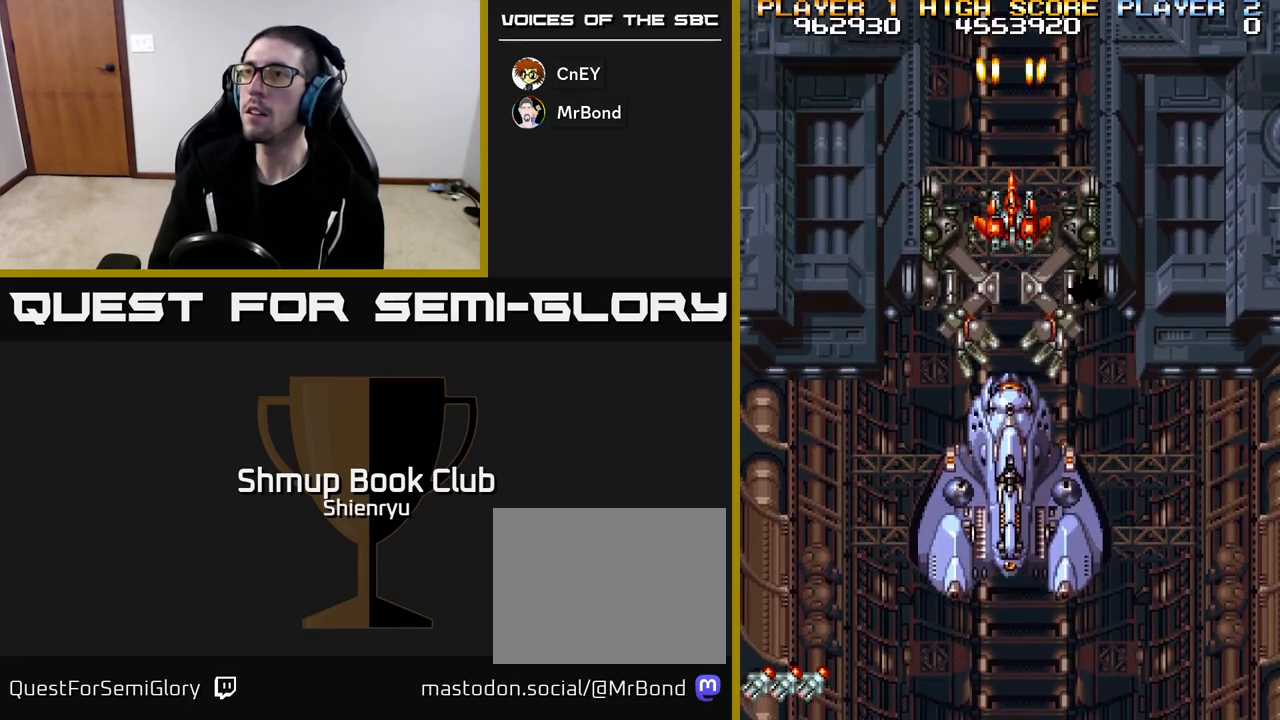
{"buttons": ["R2"], "left_stick": "down", "events": []}
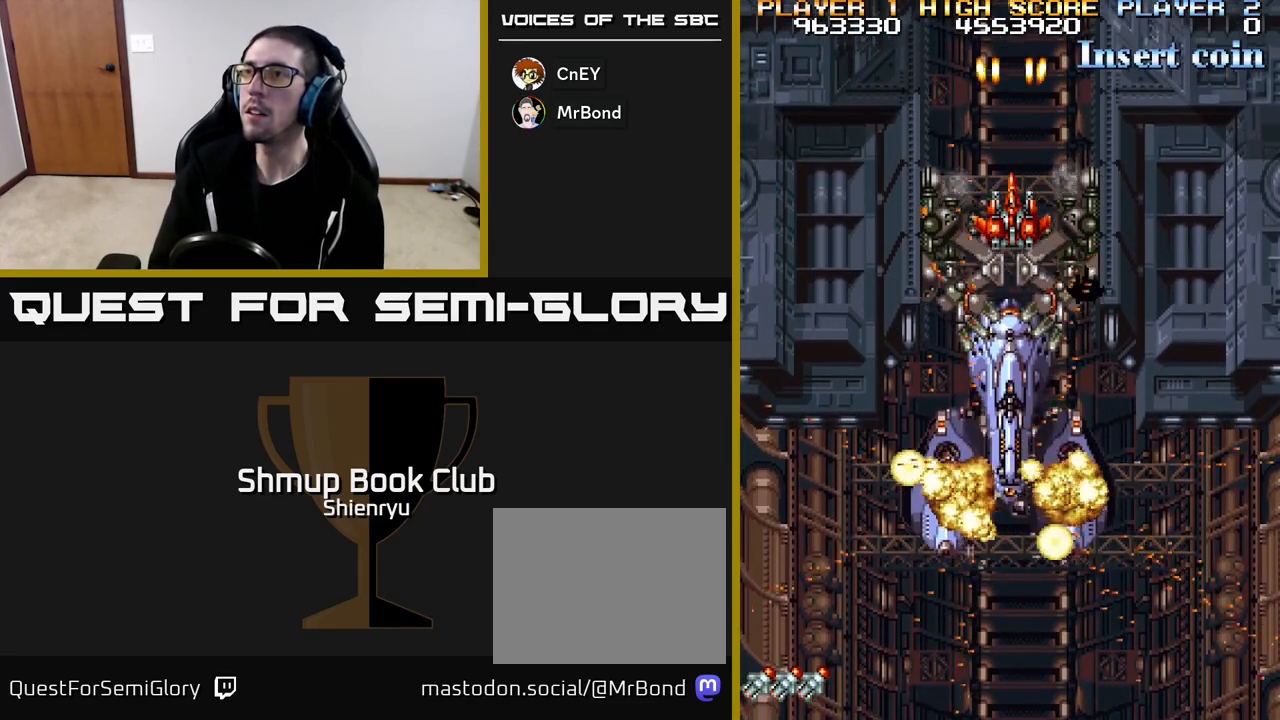
{"buttons": ["R2"], "left_stick": "down", "events": []}
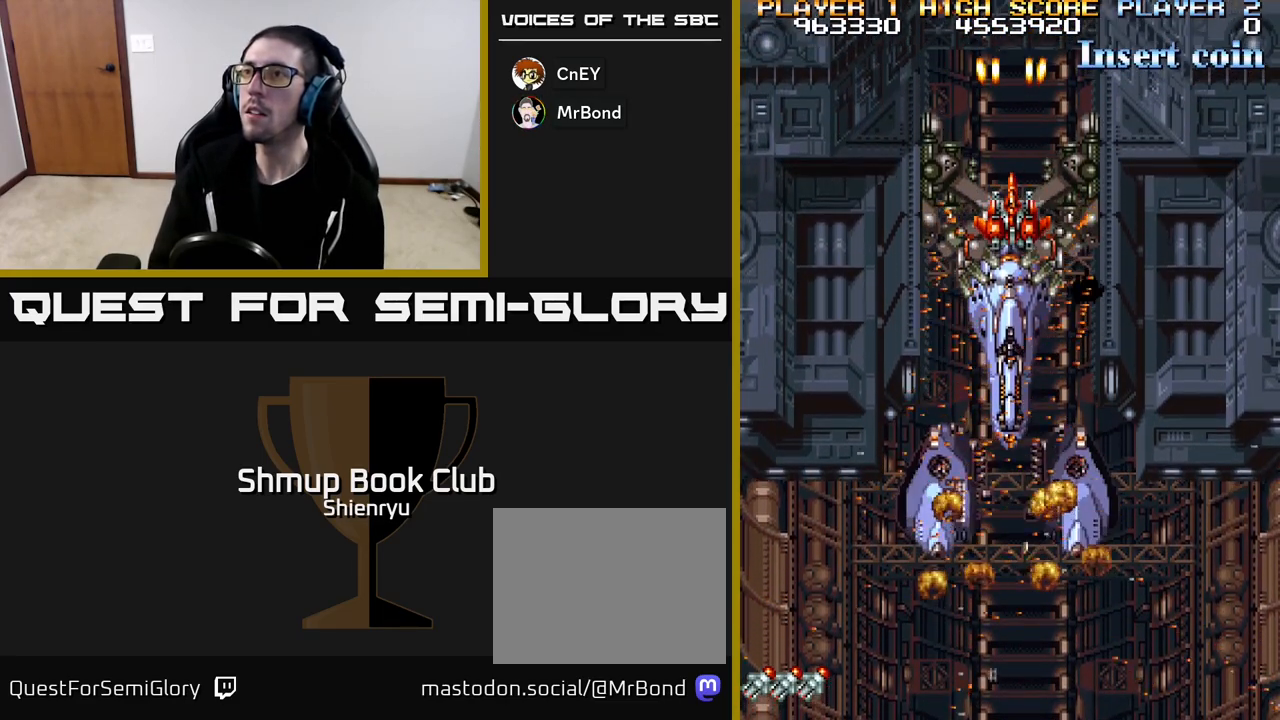
{"buttons": ["R2"], "left_stick": "down", "events": [[417, "DPAD_LEFT", "down"], [450, "DPAD_LEFT", "up"]]}
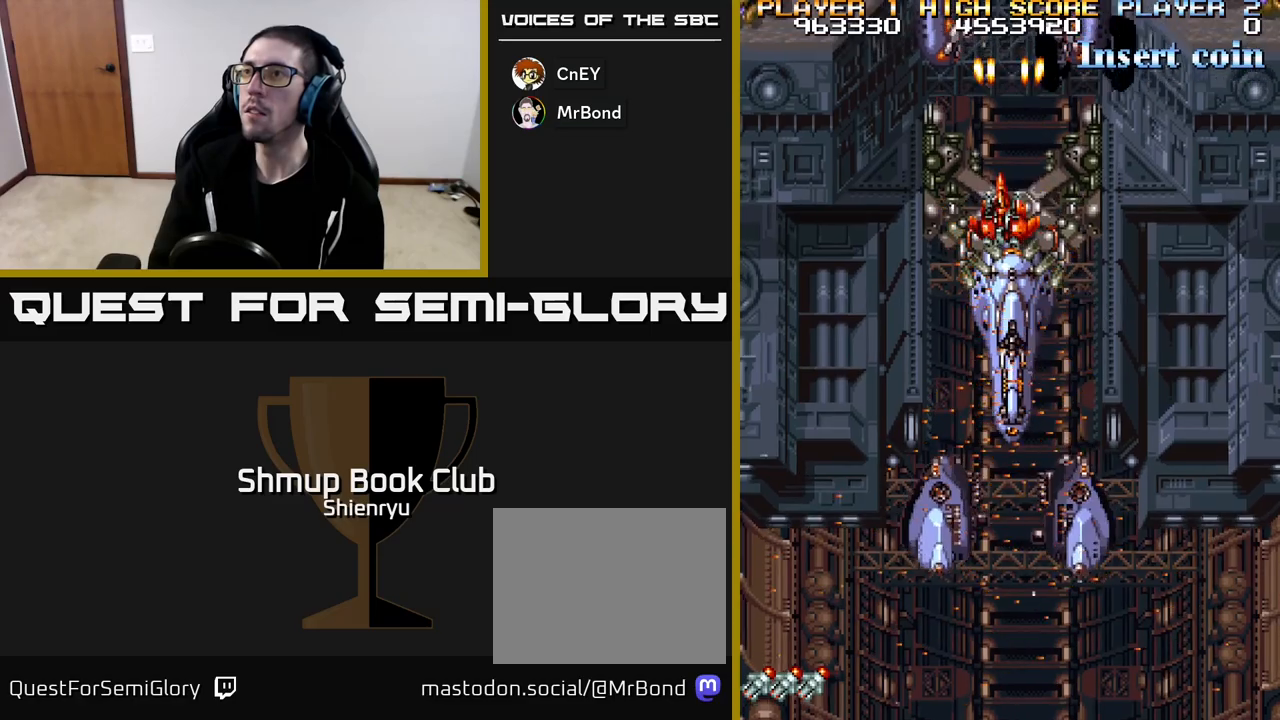
{"buttons": ["R2"], "left_stick": "down", "events": []}
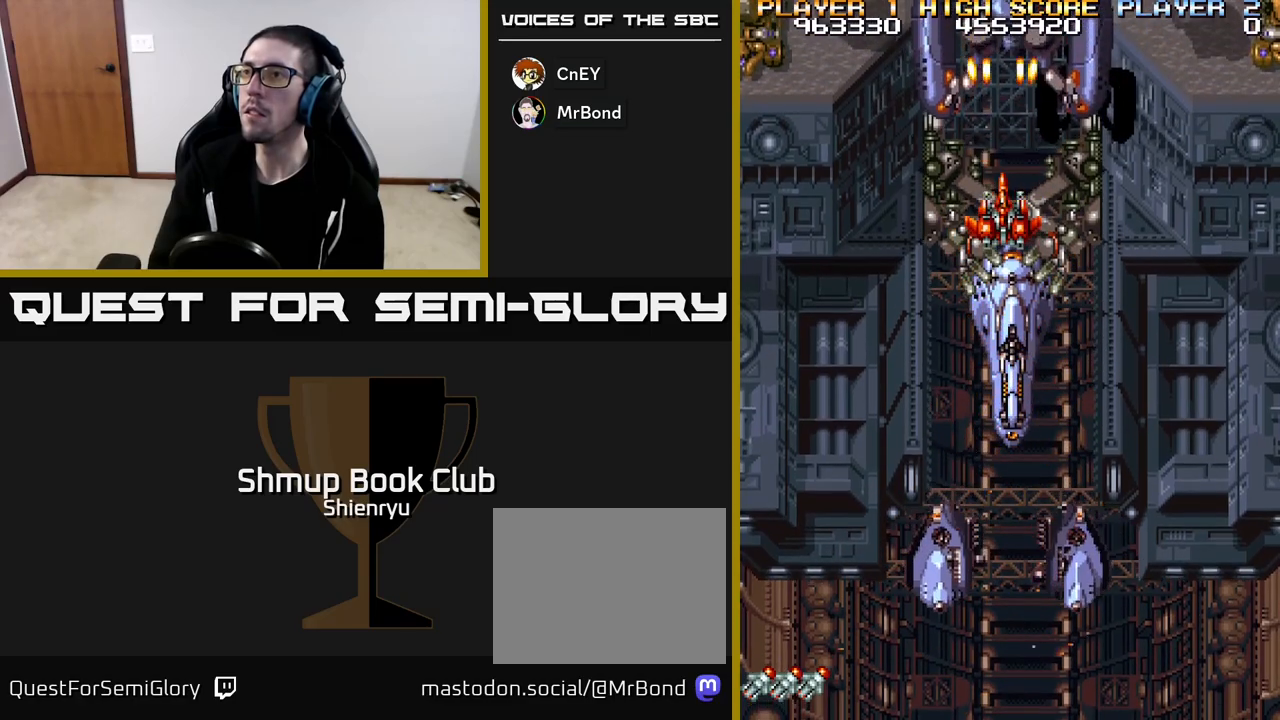
{"buttons": ["R2"], "left_stick": "down", "events": []}
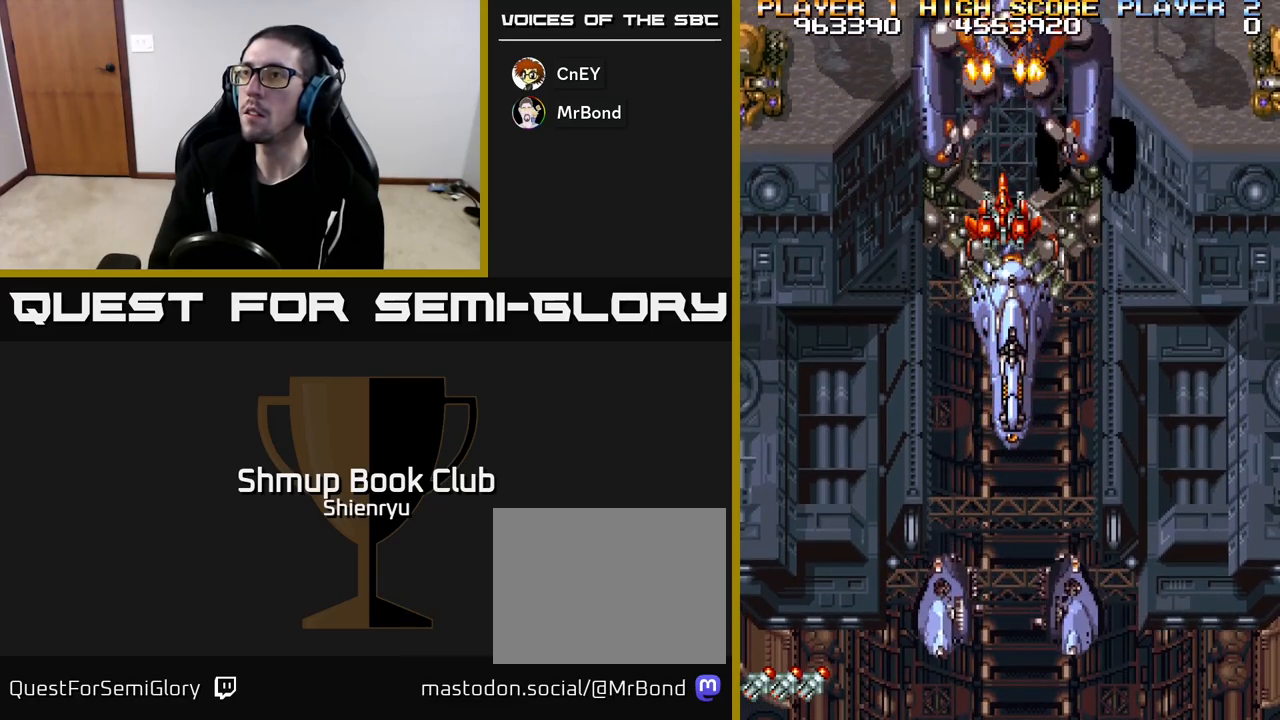
{"buttons": ["R2", "DPAD_DOWN"], "left_stick": "down", "events": [[250, "DPAD_DOWN", "down"], [283, "DPAD_DOWN", "up"], [500, "DPAD_DOWN", "down"]]}
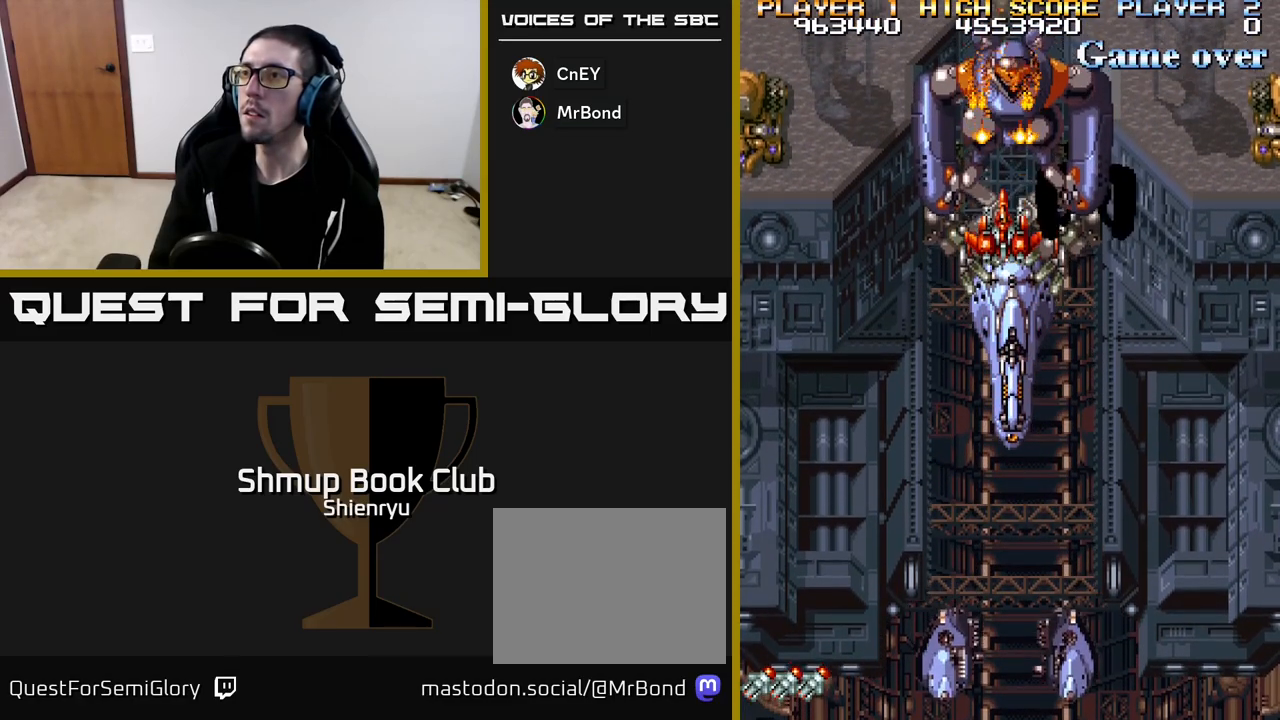
{"buttons": ["R2", "DPAD_DOWN"], "left_stick": "down", "events": [[67, "DPAD_DOWN", "up"], [217, "DPAD_DOWN", "down"], [300, "DPAD_DOWN", "up"], [433, "DPAD_DOWN", "down"]]}
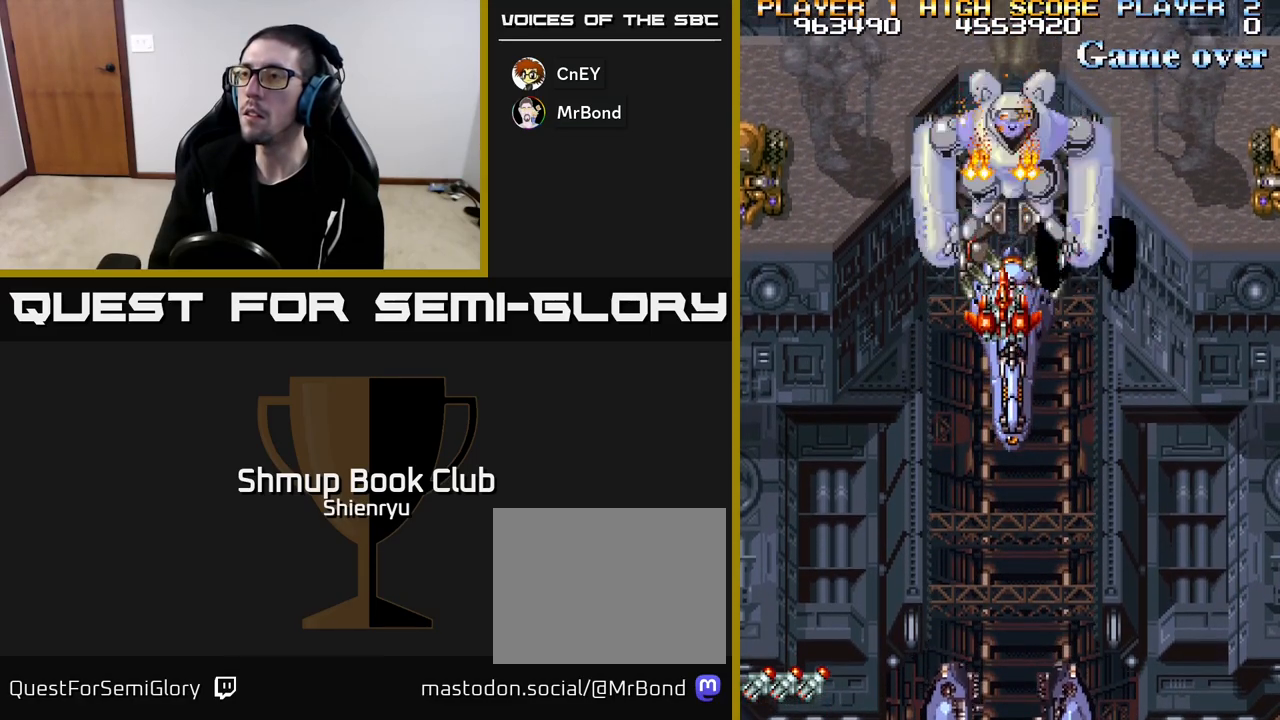
{"buttons": ["R2", "DPAD_DOWN"], "left_stick": "down", "events": [[33, "DPAD_DOWN", "up"], [117, "DPAD_DOWN", "down"], [300, "DPAD_DOWN", "up"], [500, "DPAD_DOWN", "down"]]}
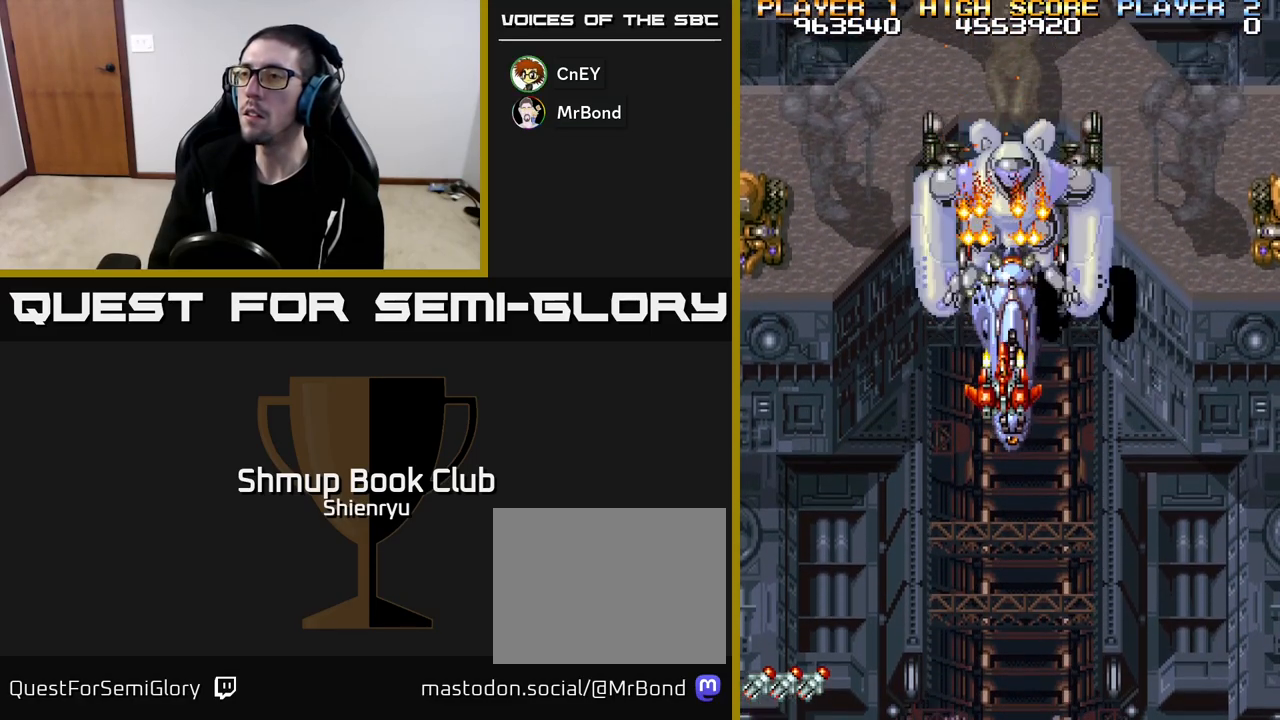
{"buttons": ["R2"], "left_stick": "down", "events": [[83, "DPAD_DOWN", "up"], [400, "DPAD_DOWN", "down"], [467, "DPAD_DOWN", "up"]]}
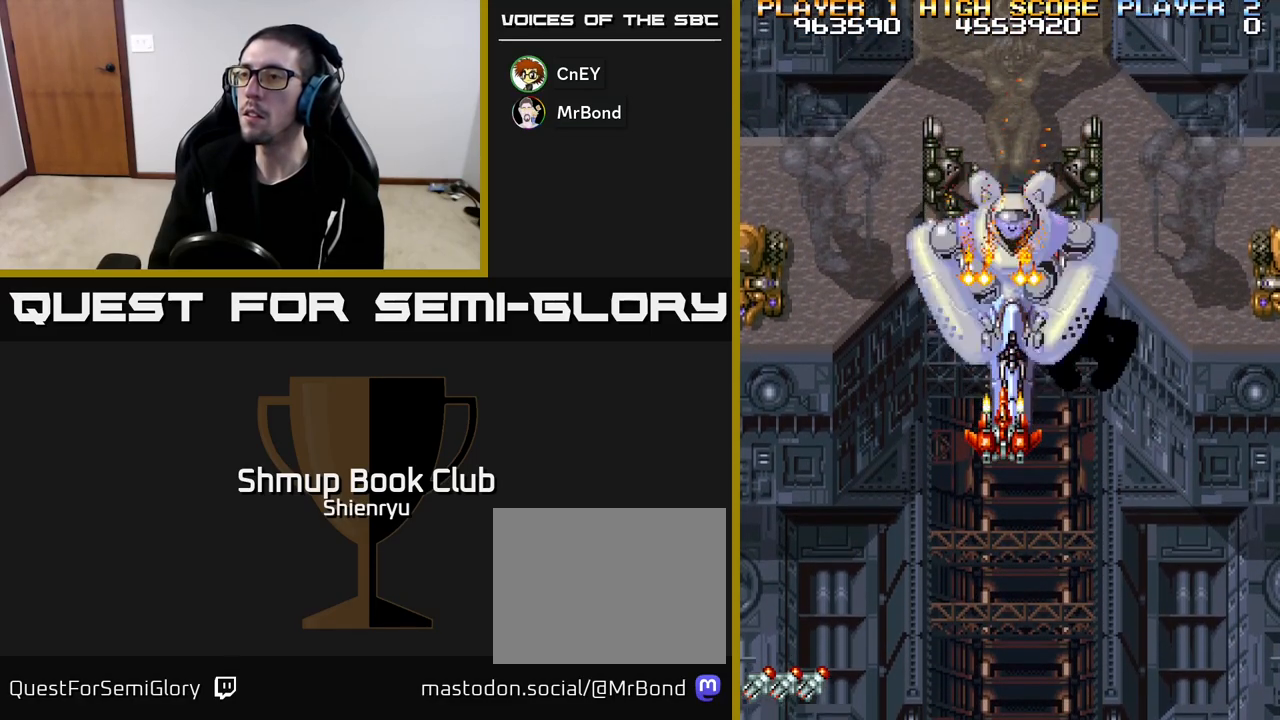
{"buttons": ["R2", "DPAD_DOWN"], "left_stick": "down", "events": [[400, "DPAD_DOWN", "down"]]}
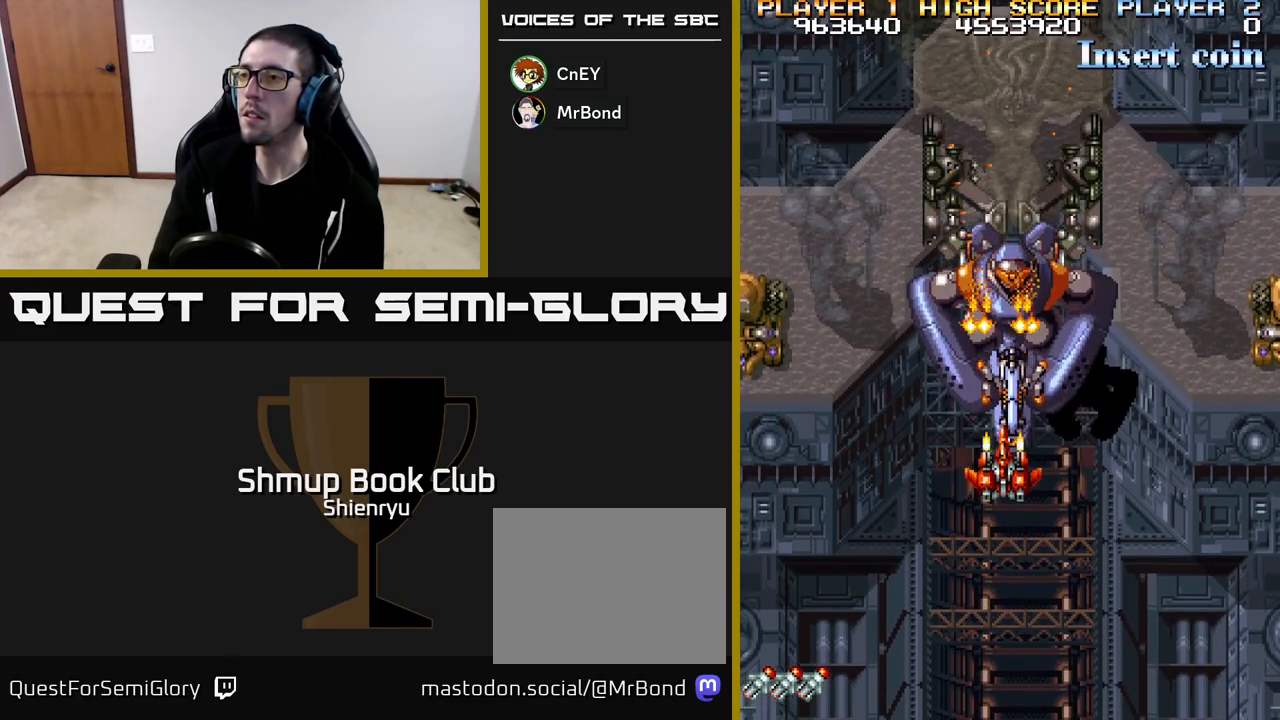
{"buttons": ["R2"], "left_stick": "down", "events": [[167, "DPAD_DOWN", "up"], [283, "DPAD_DOWN", "down"], [417, "DPAD_DOWN", "up"]]}
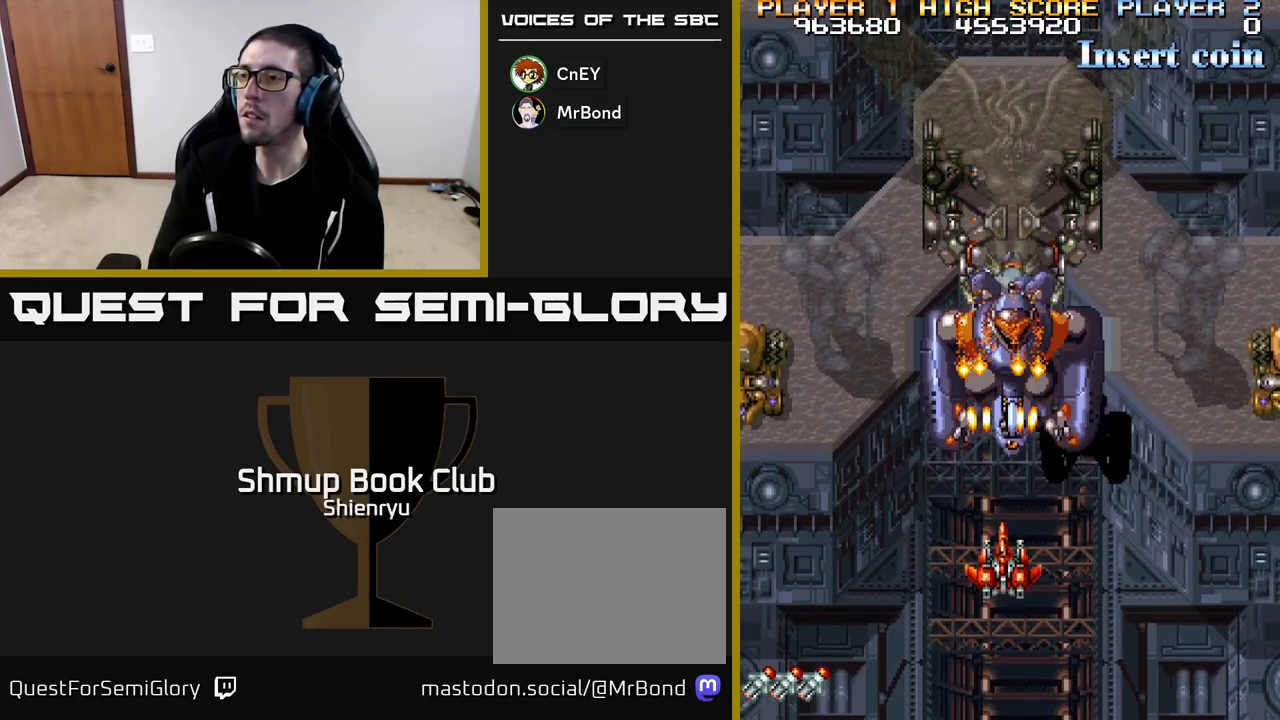
{"buttons": ["R2", "DPAD_DOWN", "DPAD_LEFT"], "left_stick": "down", "events": [[17, "DPAD_DOWN", "down"], [117, "DPAD_DOWN", "up"], [217, "DPAD_DOWN", "down"], [317, "DPAD_DOWN", "up"], [400, "DPAD_DOWN", "down"], [417, "DPAD_LEFT", "down"]]}
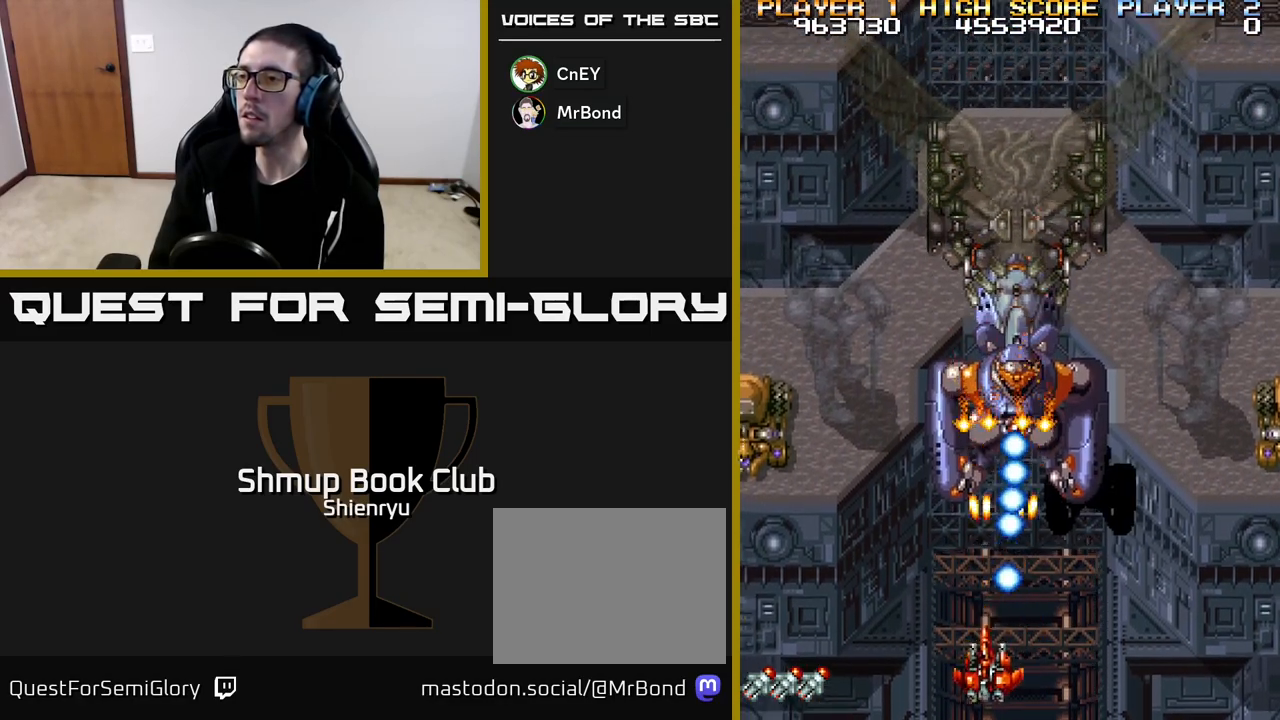
{"buttons": ["R2", "DPAD_UP", "DPAD_LEFT"], "left_stick": "down", "events": [[67, "DPAD_DOWN", "up"], [133, "DPAD_LEFT", "up"], [483, "DPAD_LEFT", "down"], [500, "DPAD_UP", "down"]]}
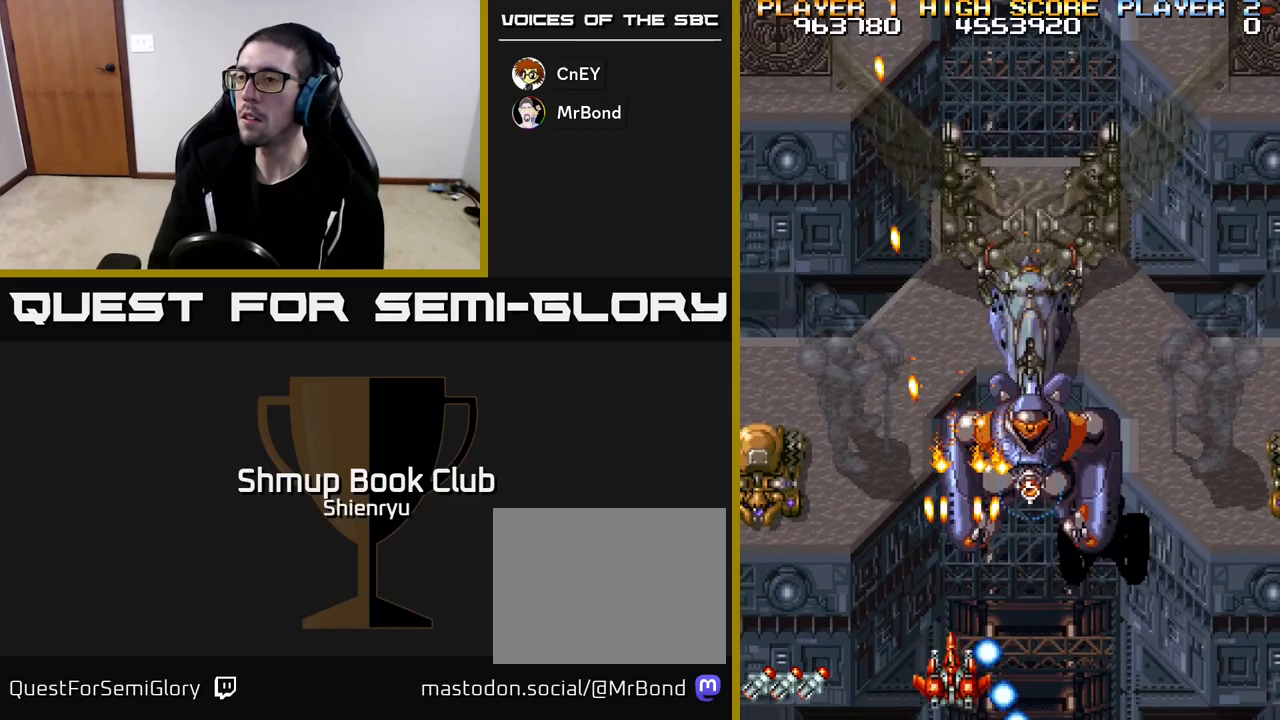
{"buttons": ["R2"], "left_stick": "down", "events": [[83, "DPAD_LEFT", "up"], [150, "DPAD_RIGHT", "down"], [200, "DPAD_UP", "up"], [283, "DPAD_RIGHT", "up"]]}
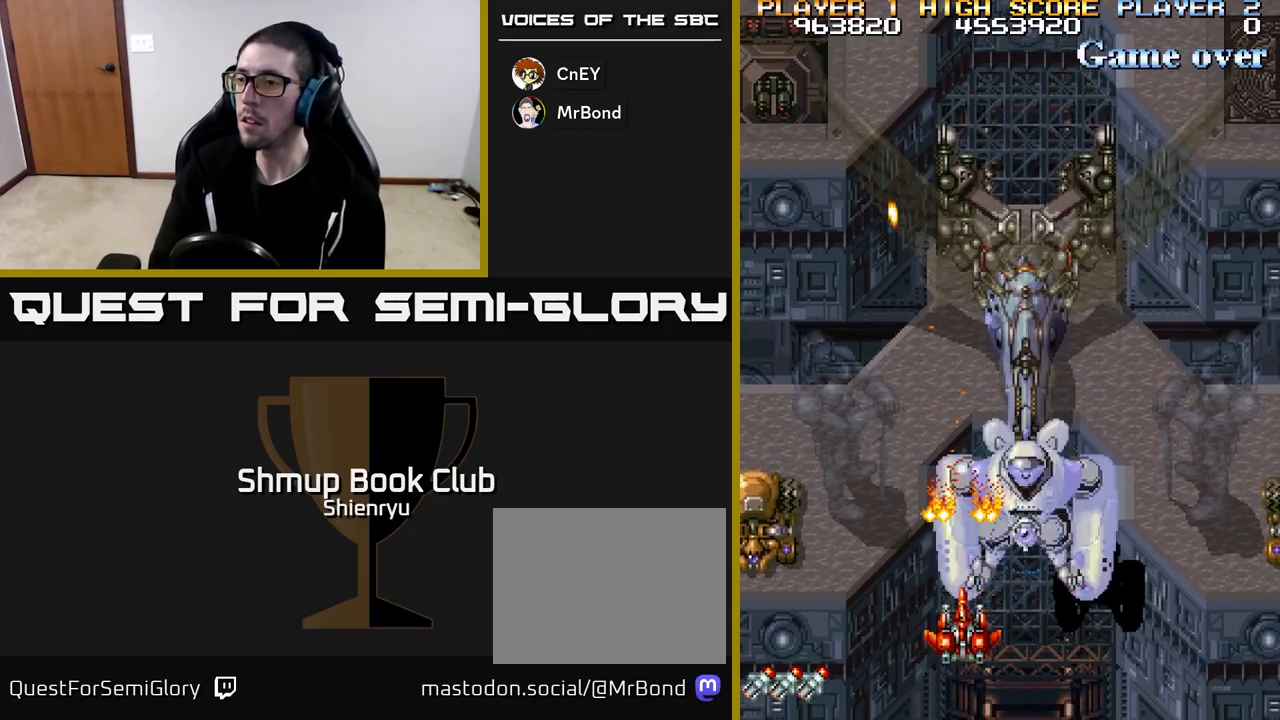
{"buttons": ["R2", "DPAD_LEFT"], "left_stick": "down", "events": [[50, "DPAD_DOWN", "down"], [167, "DPAD_DOWN", "up"], [417, "DPAD_DOWN", "down"], [483, "DPAD_DOWN", "up"], [483, "DPAD_LEFT", "down"]]}
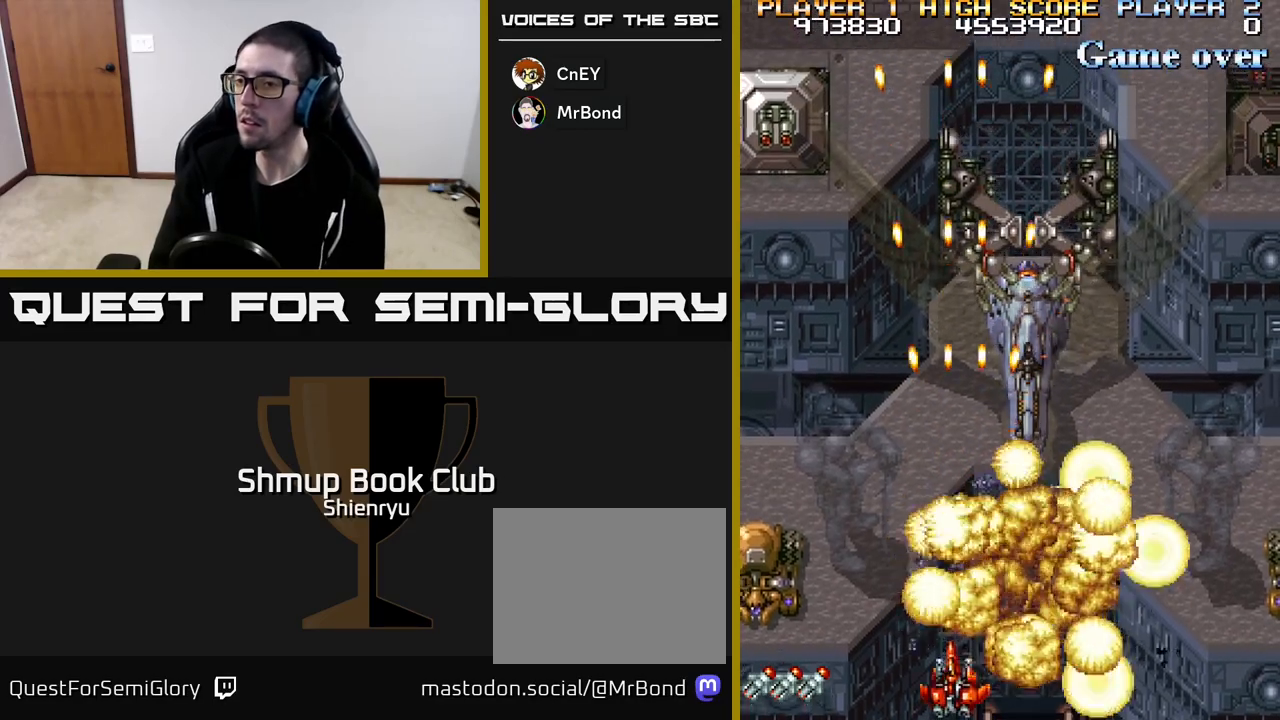
{"buttons": ["A", "R2", "DPAD_LEFT"], "left_stick": "down", "events": [[217, "R2", "up"], [317, "A", "down"], [483, "R2", "down"]]}
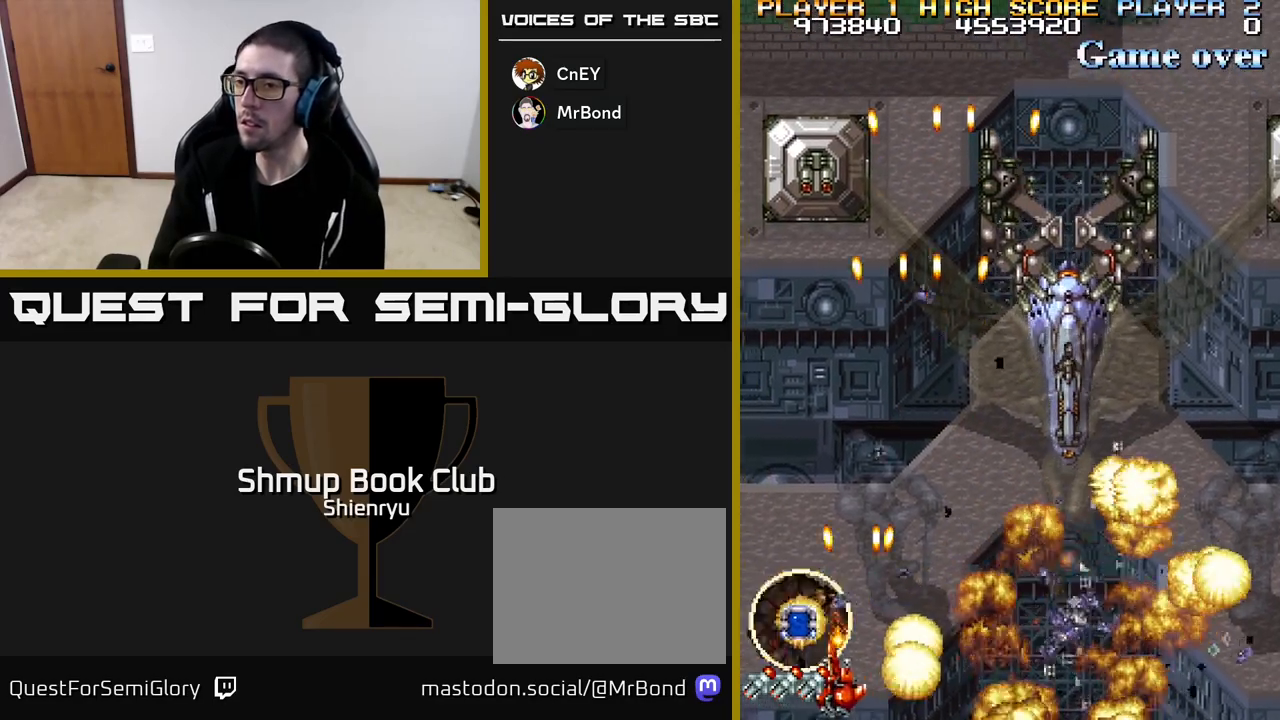
{"buttons": ["A", "R2", "DPAD_RIGHT"], "left_stick": "down"}
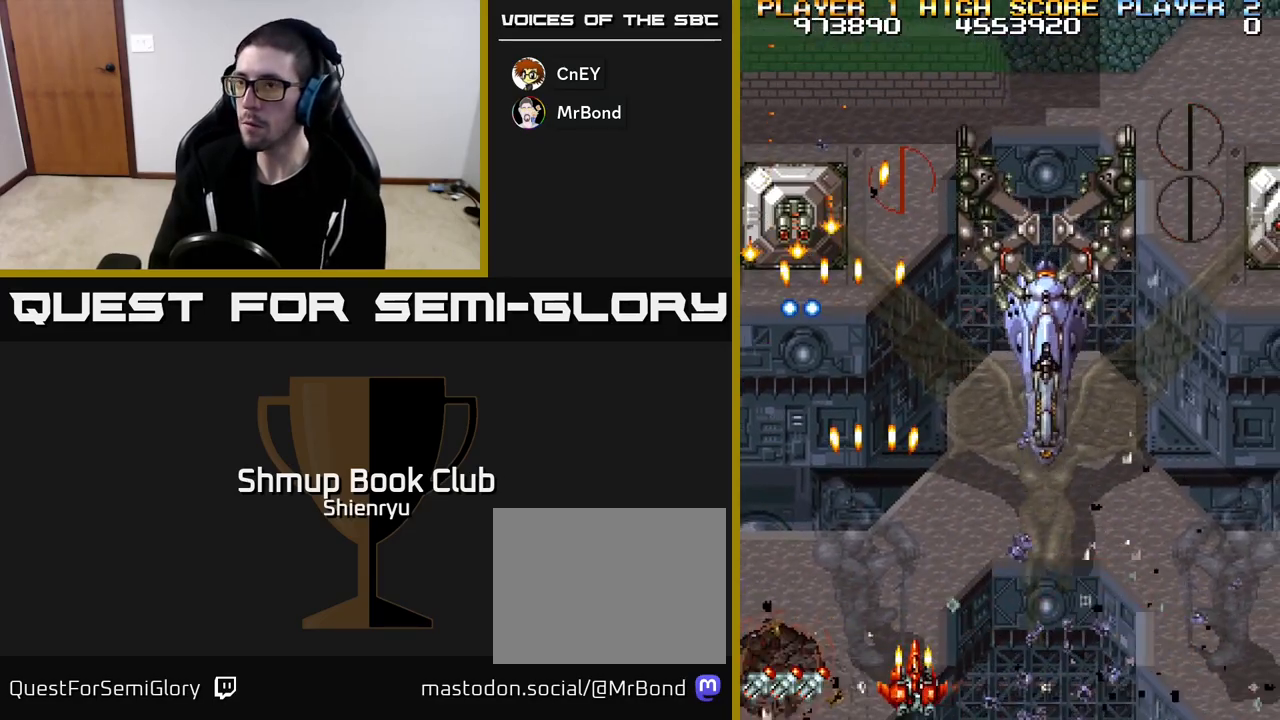
{"buttons": ["A", "R2", "DPAD_RIGHT"], "left_stick": "down", "events": [[17, "R2", "up"], [83, "A", "up"], [100, "R2", "down"], [150, "A", "down"], [217, "R2", "up"], [233, "A", "up"], [283, "R2", "down"], [300, "A", "down"], [383, "A", "up"], [383, "R2", "up"], [467, "A", "down"], [467, "R2", "down"]]}
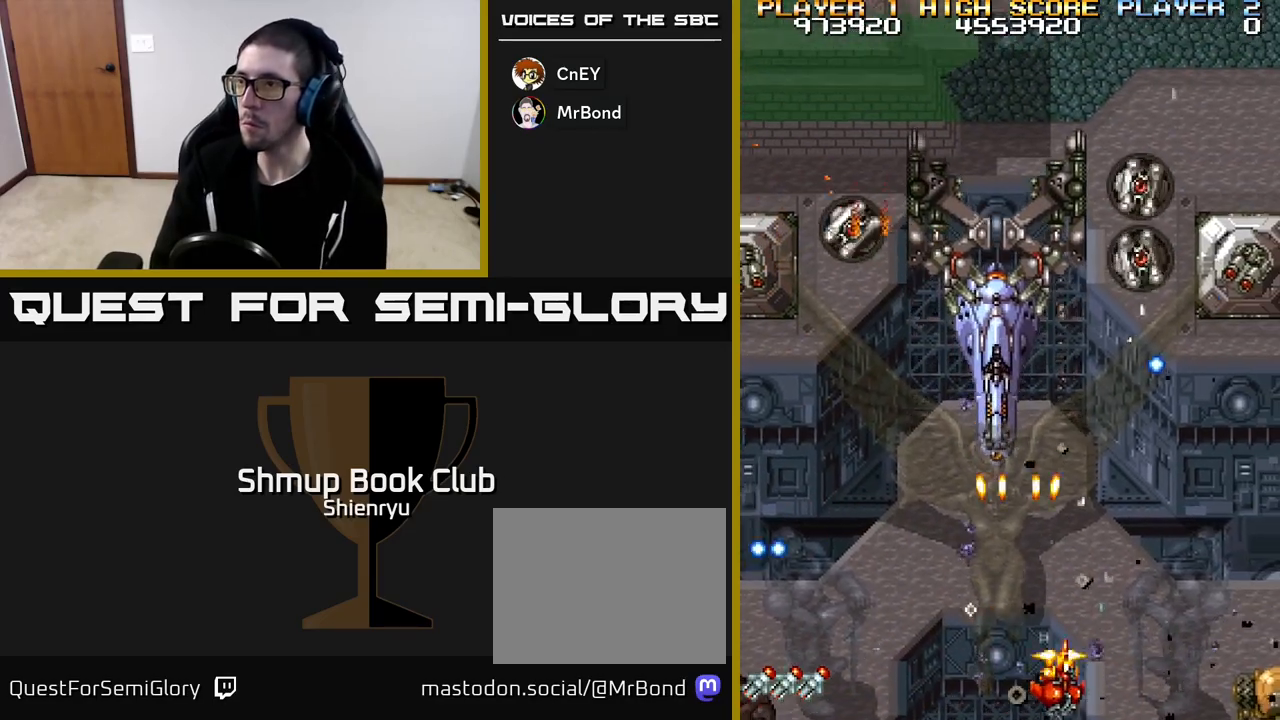
{"buttons": ["R2", "DPAD_UP"], "left_stick": "down", "events": [[67, "A", "up"], [100, "R2", "up"], [117, "R2", "down"], [133, "A", "down"], [200, "DPAD_RIGHT", "up"], [200, "DPAD_UP", "down"], [283, "A", "up"], [333, "DPAD_RIGHT", "down"], [417, "DPAD_RIGHT", "up"]]}
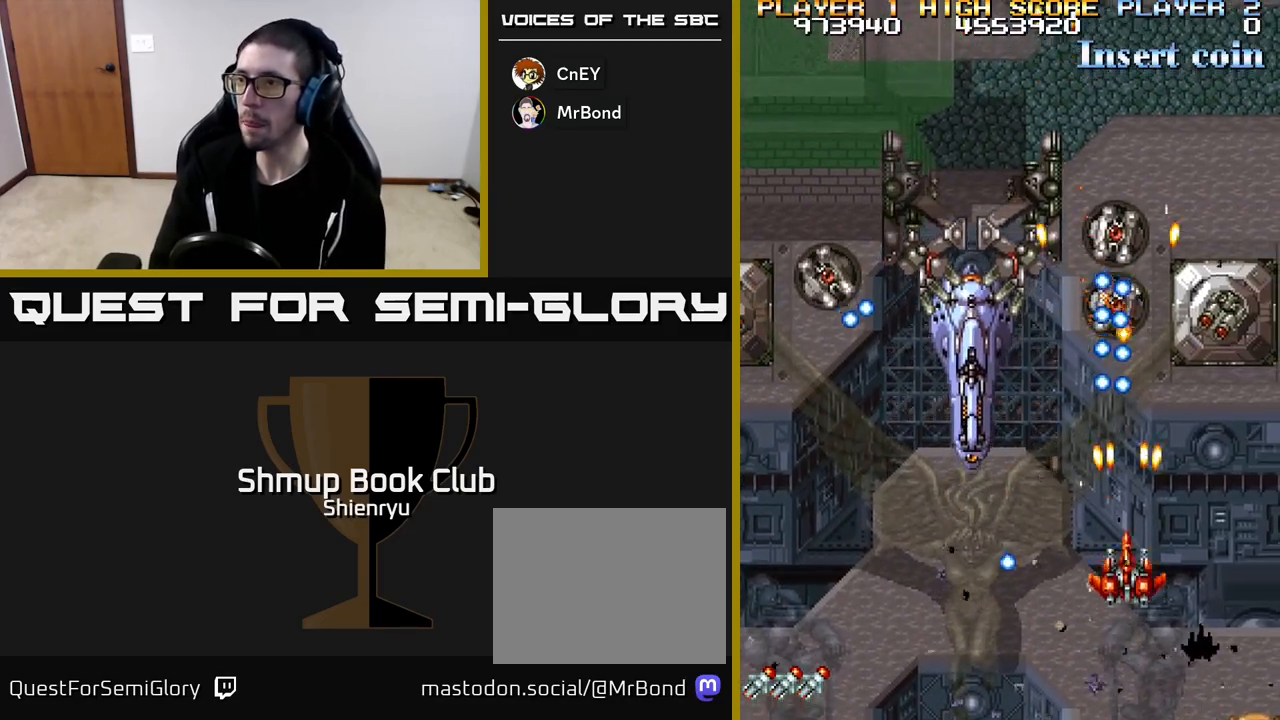
{"buttons": ["A", "R2", "DPAD_LEFT"], "left_stick": "down", "events": [[17, "DPAD_LEFT", "down"], [17, "DPAD_UP", "up"], [67, "DPAD_DOWN", "down"], [150, "A", "down"], [150, "R2", "up"], [200, "DPAD_DOWN", "up"], [233, "R2", "down"], [250, "A", "up"], [283, "R2", "up"], [317, "R2", "down"], [333, "A", "down"], [400, "A", "up"], [433, "R2", "up"], [483, "A", "down"], [483, "R2", "down"]]}
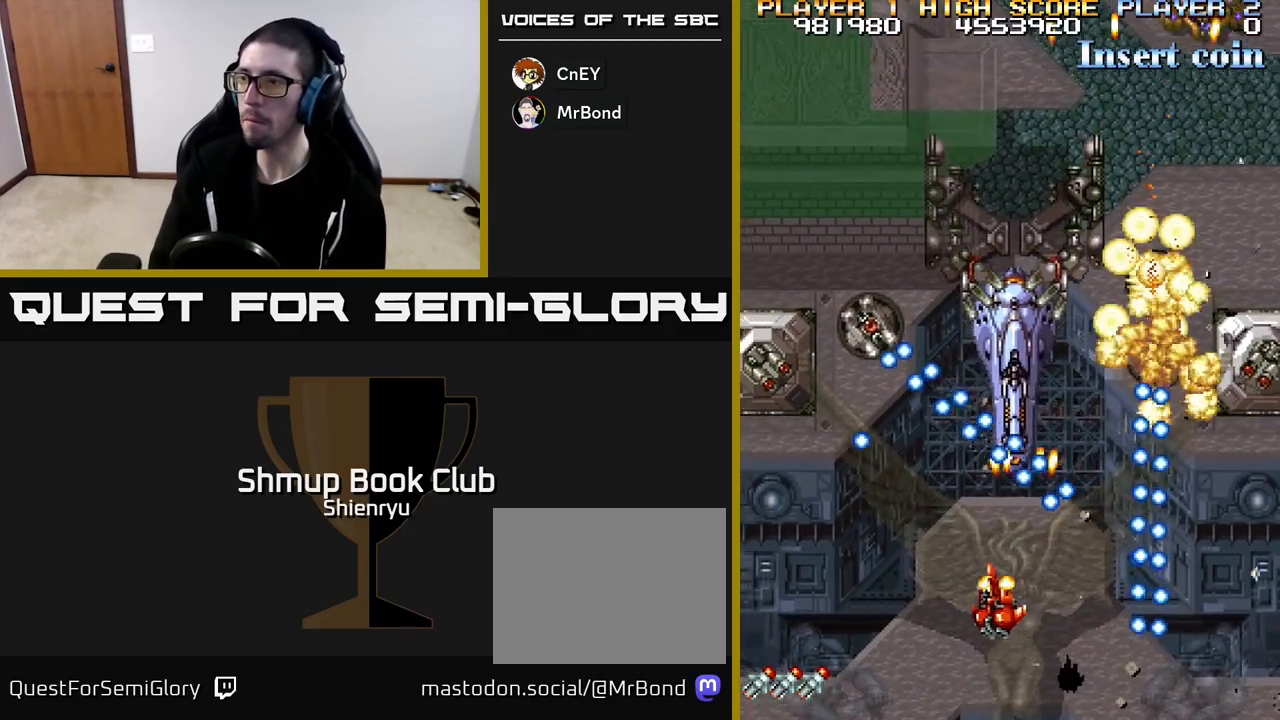
{"buttons": ["A", "R2", "DPAD_UP", "DPAD_LEFT"], "left_stick": "down", "events": [[67, "A", "up"], [83, "R2", "up"], [150, "A", "down"], [167, "R2", "down"], [233, "A", "up"], [233, "R2", "up"], [300, "A", "down"], [300, "R2", "down"], [383, "A", "up"], [400, "DPAD_UP", "down"], [417, "R2", "up"], [450, "A", "down"], [450, "R2", "down"]]}
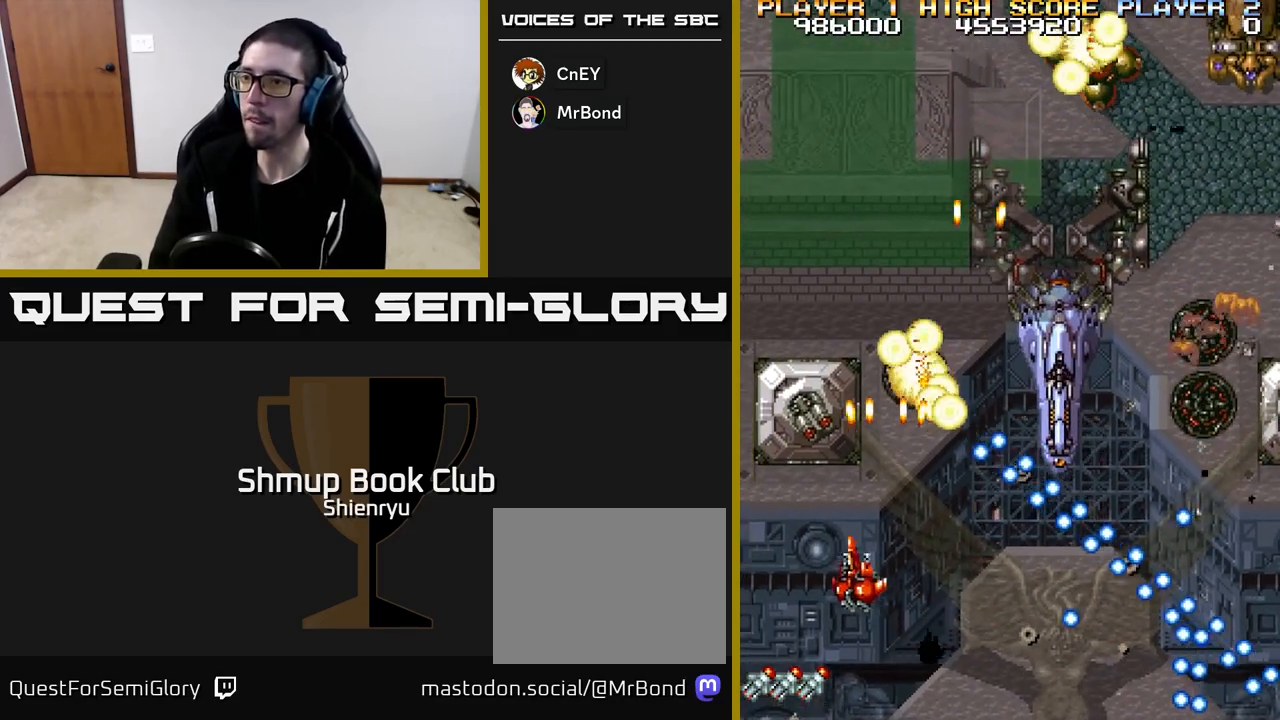
{"buttons": ["R2", "DPAD_DOWN", "DPAD_RIGHT"], "left_stick": "down"}